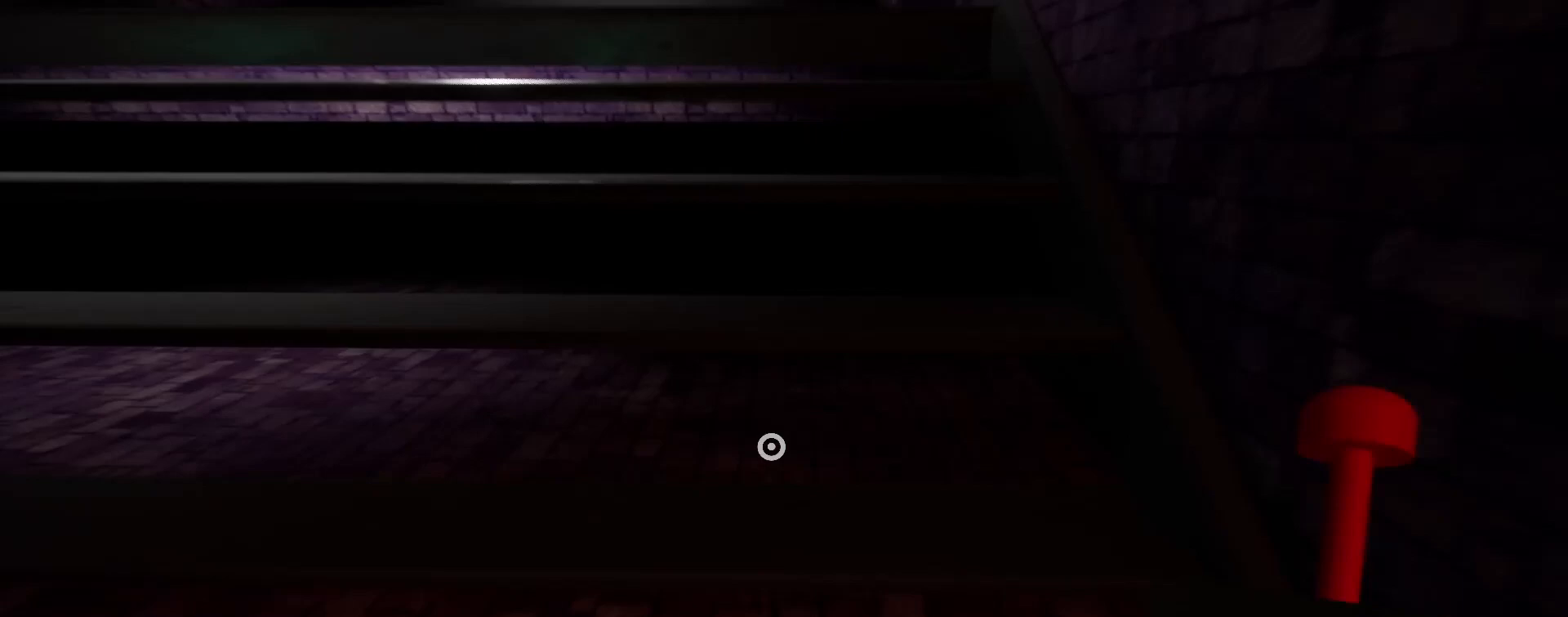
Gameplay with keyboard and mouse; each line is a JSON object with the keys and mouse buttons held at the frame after it. "events" lists presses ("down") and releases ("up") of "a", "ctrl", "d", "e", "q", "s", "shift", "space", "w", "mouse_left", "mouse_wheel", "mouse_right", "mouse_mb4" and "mouse_mb5" between this image and that frame as [ms after this image, input, new state], when the widget could be followed in between. "mouse_left", "mouse_wheel", "mouse_right", "mouse_mb4", "mouse_mb5" = the "left", "wheel", "right", "mb4", "mb5" buttons of the "mouse" list. No other keys are recorded. "wheel" means that the mouse wheel is clicked or scrolled. Mouse movement is not recorded.
{"keys": ["shift", "space", "w"], "mouse": [], "events": [[500, "space", "down"]]}
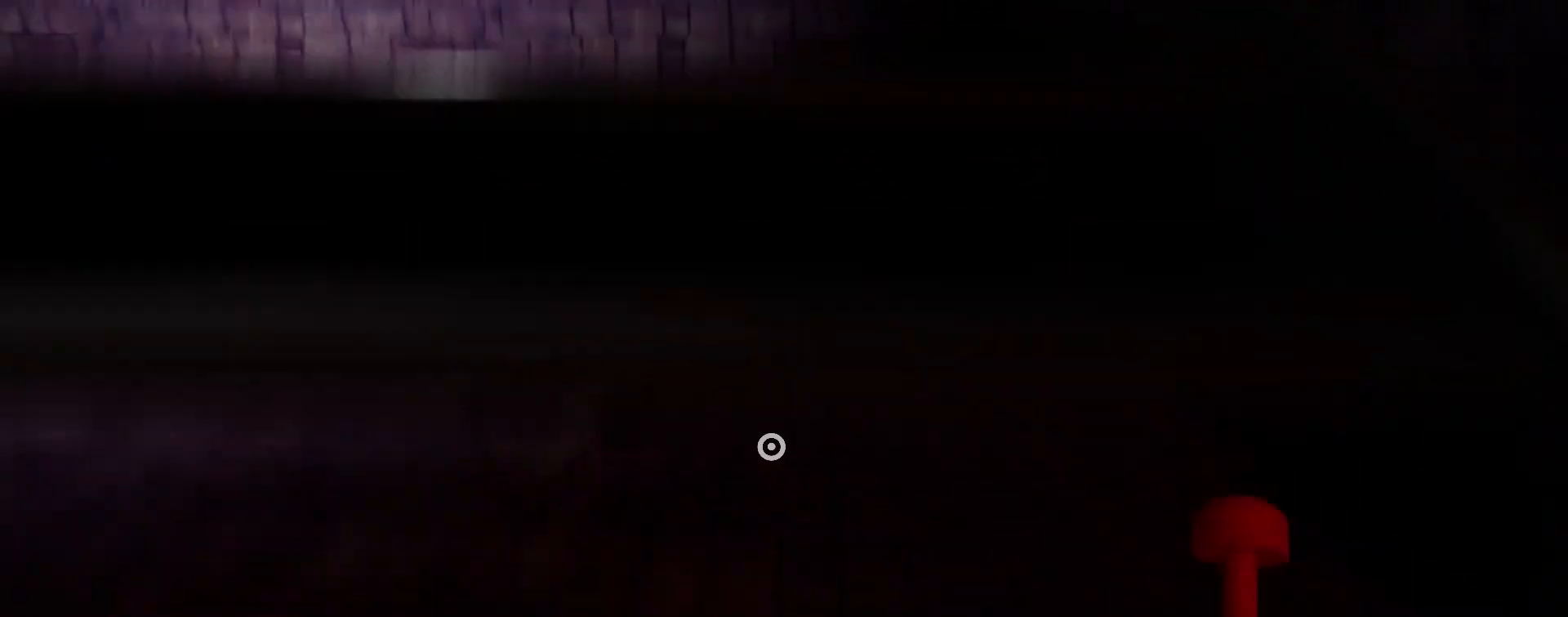
{"keys": ["shift", "w"], "mouse": [], "events": [[67, "space", "up"], [167, "space", "down"], [233, "space", "up"], [333, "space", "down"], [400, "space", "up"]]}
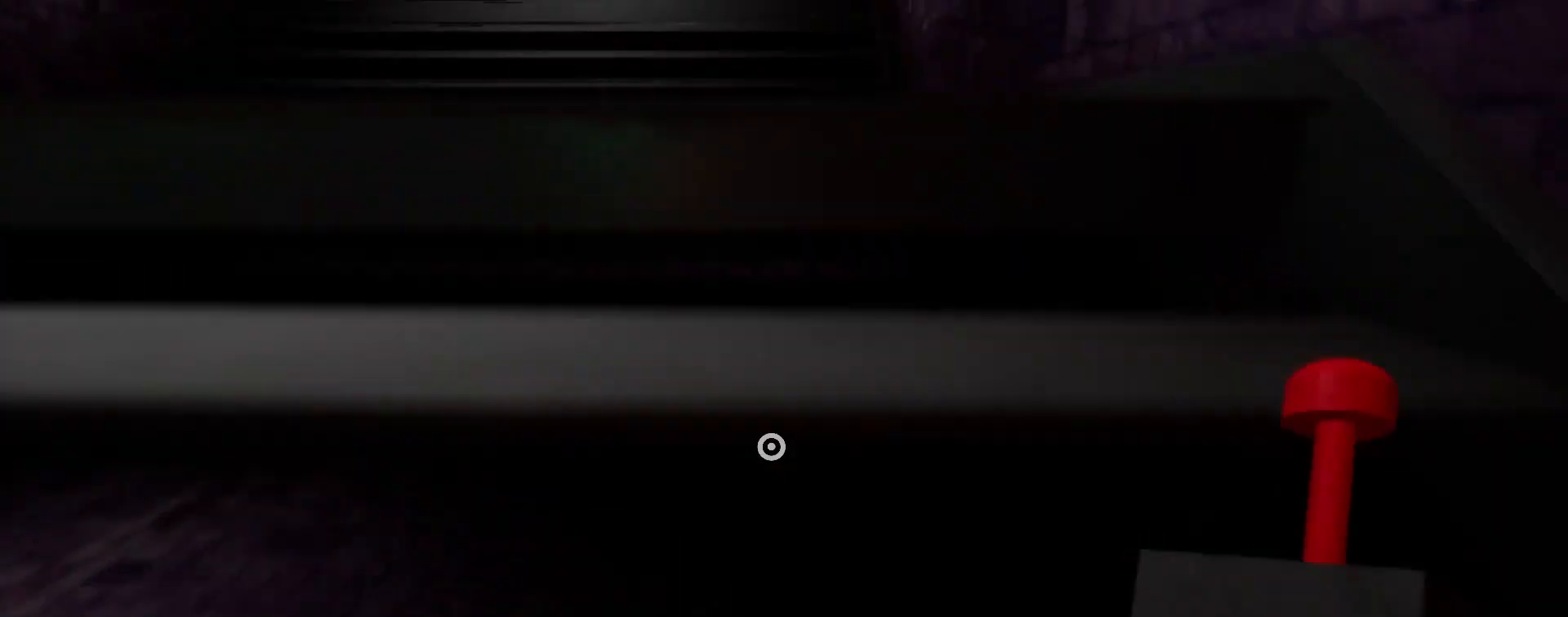
{"keys": ["shift", "space", "w"], "mouse": [], "events": [[33, "space", "down"], [167, "space", "up"], [233, "space", "down"]]}
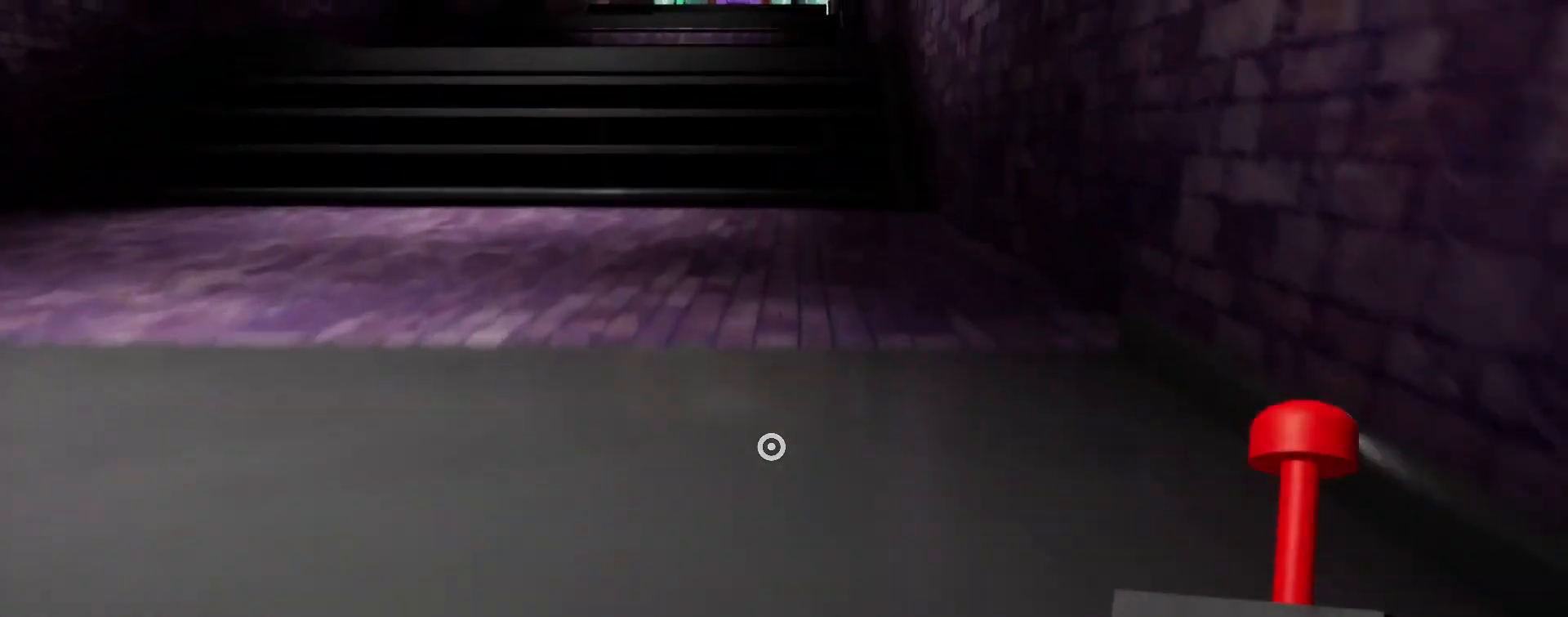
{"keys": ["shift", "w"], "mouse": [], "events": [[33, "space", "up"], [100, "space", "down"], [233, "space", "up"], [300, "space", "down"], [400, "space", "up"]]}
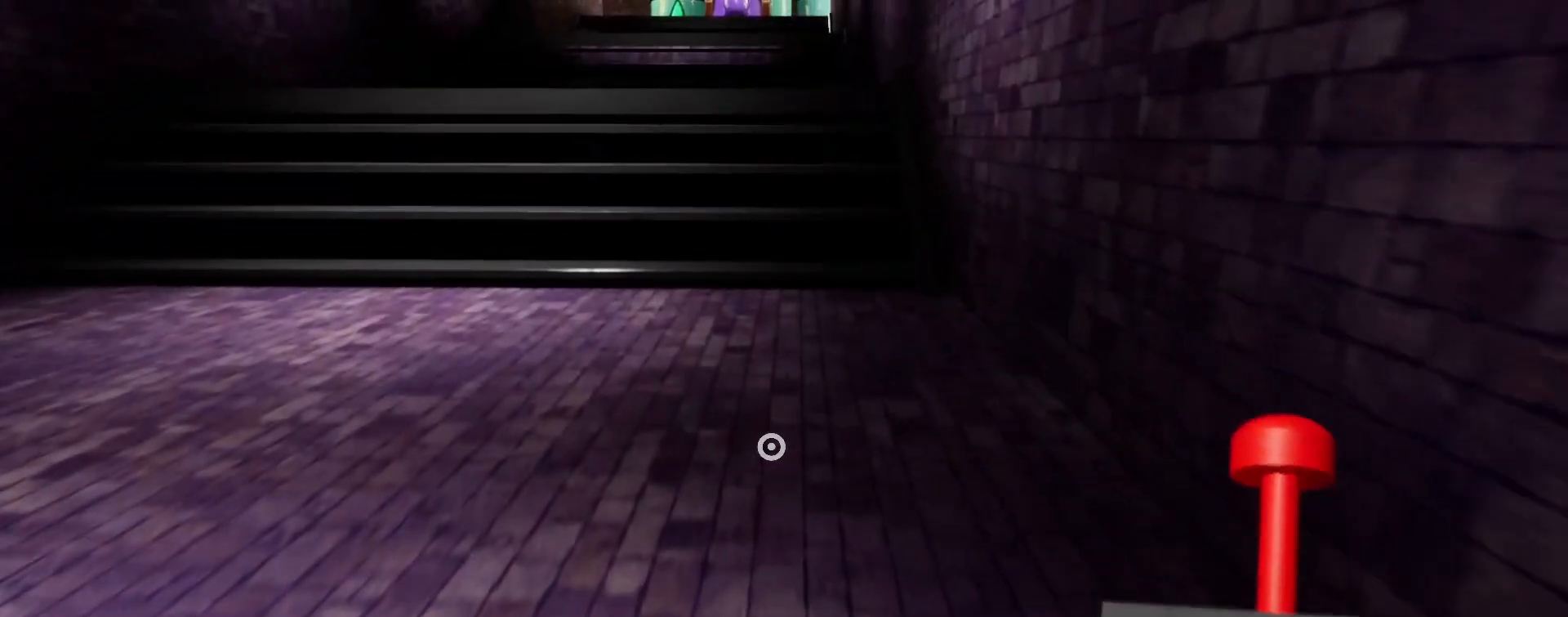
{"keys": ["shift", "w"], "mouse": [], "events": []}
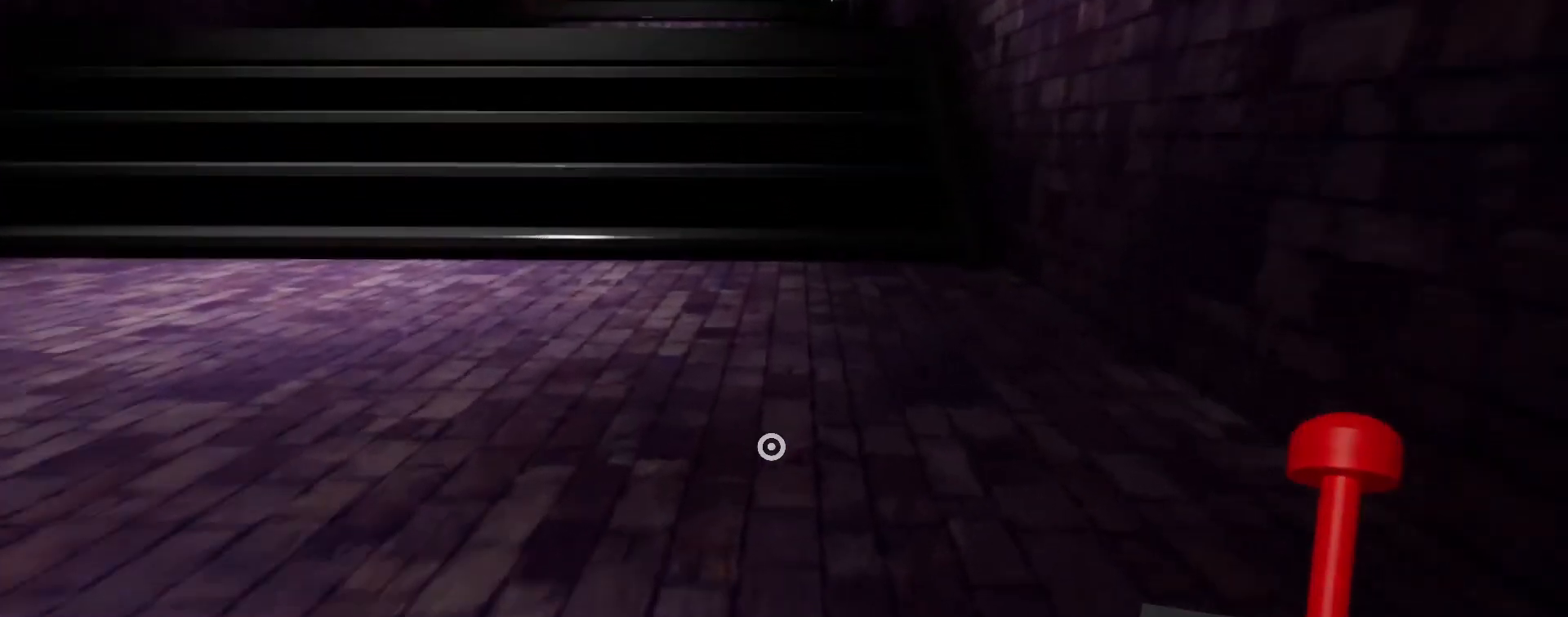
{"keys": ["shift", "w"], "mouse": [], "events": [[100, "space", "down"], [267, "space", "up"]]}
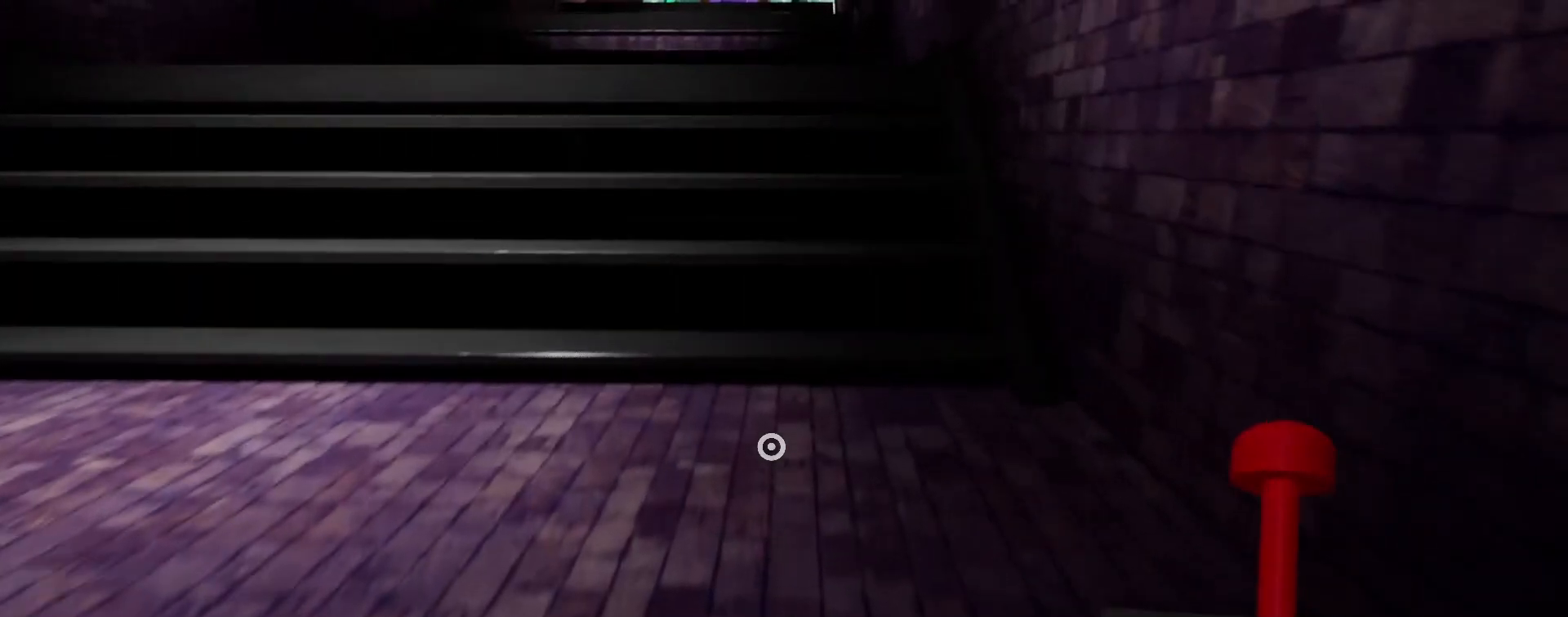
{"keys": ["shift", "space", "w"], "mouse": [], "events": [[433, "space", "down"]]}
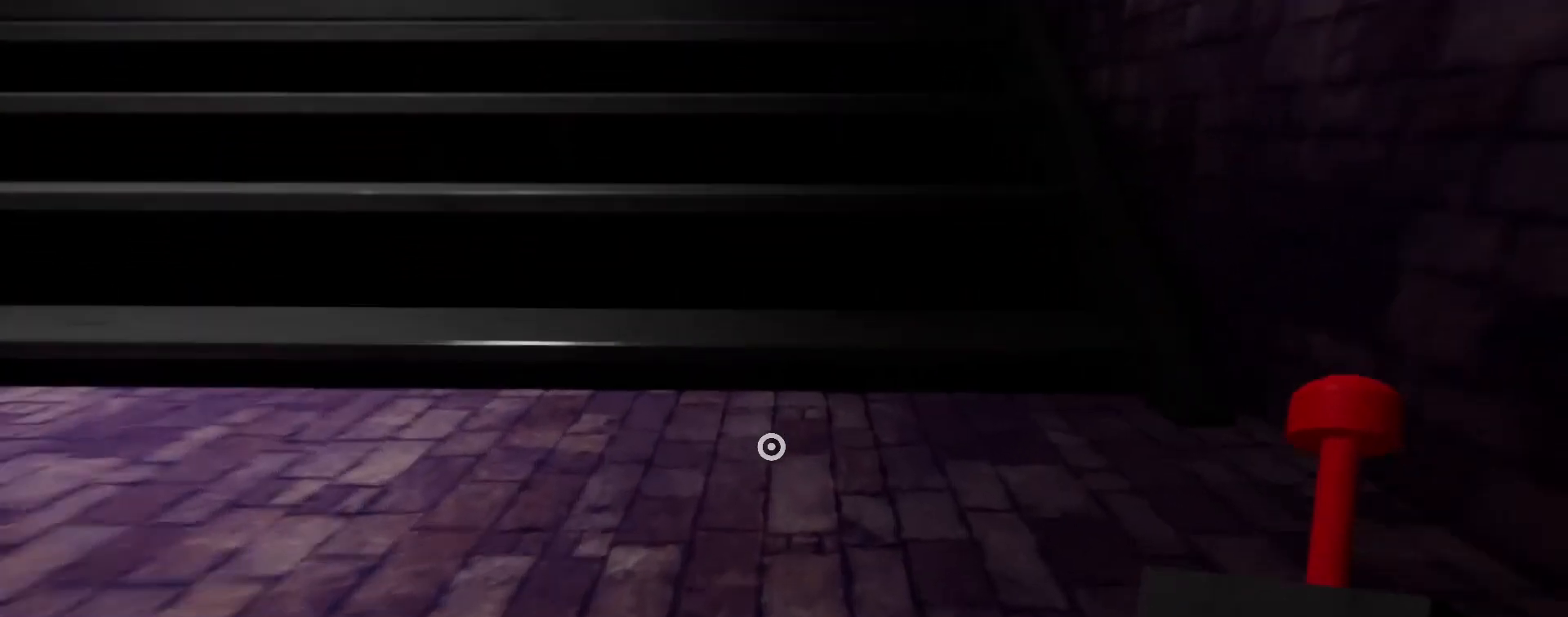
{"keys": ["shift", "w"], "mouse": [], "events": [[67, "space", "up"], [167, "space", "down"], [233, "space", "up"], [333, "space", "down"], [400, "space", "up"]]}
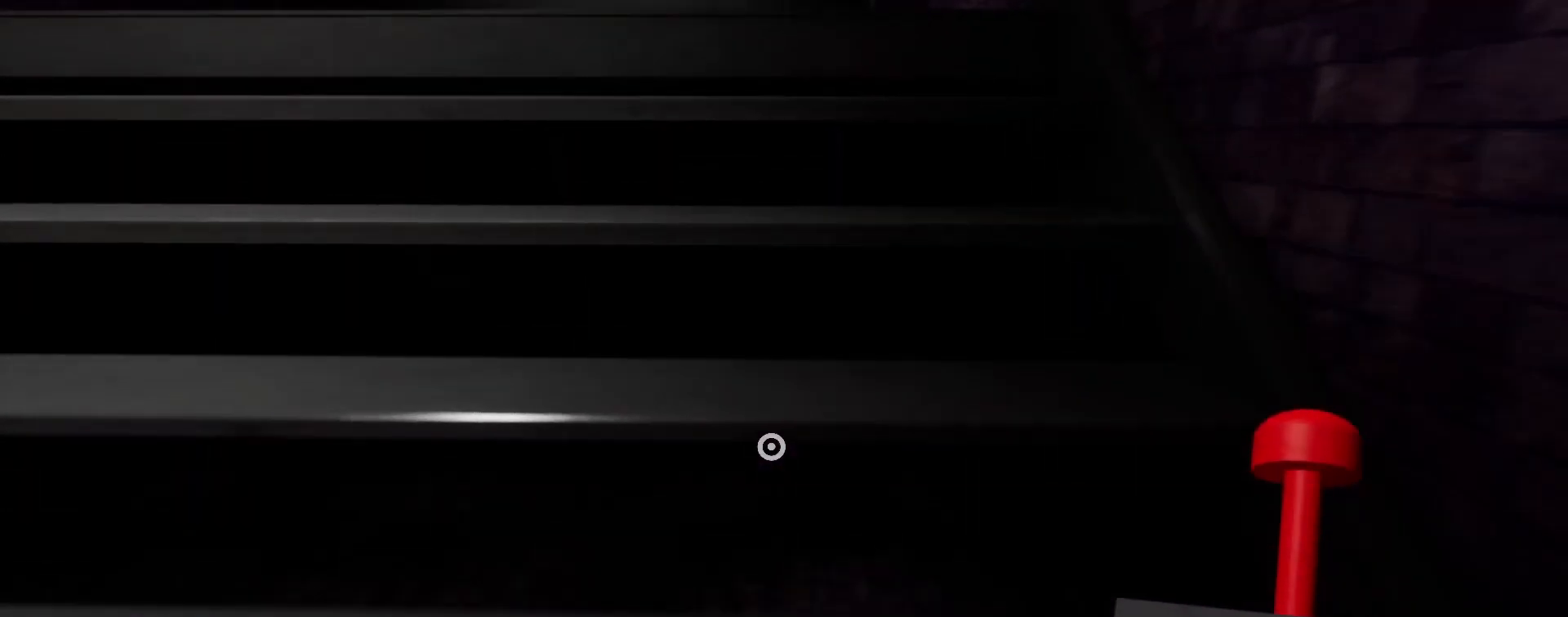
{"keys": ["shift", "space", "w"], "mouse": [], "events": [[33, "space", "down"], [67, "space", "up"], [167, "space", "down"], [233, "space", "up"], [333, "space", "down"], [400, "space", "up"], [467, "space", "down"]]}
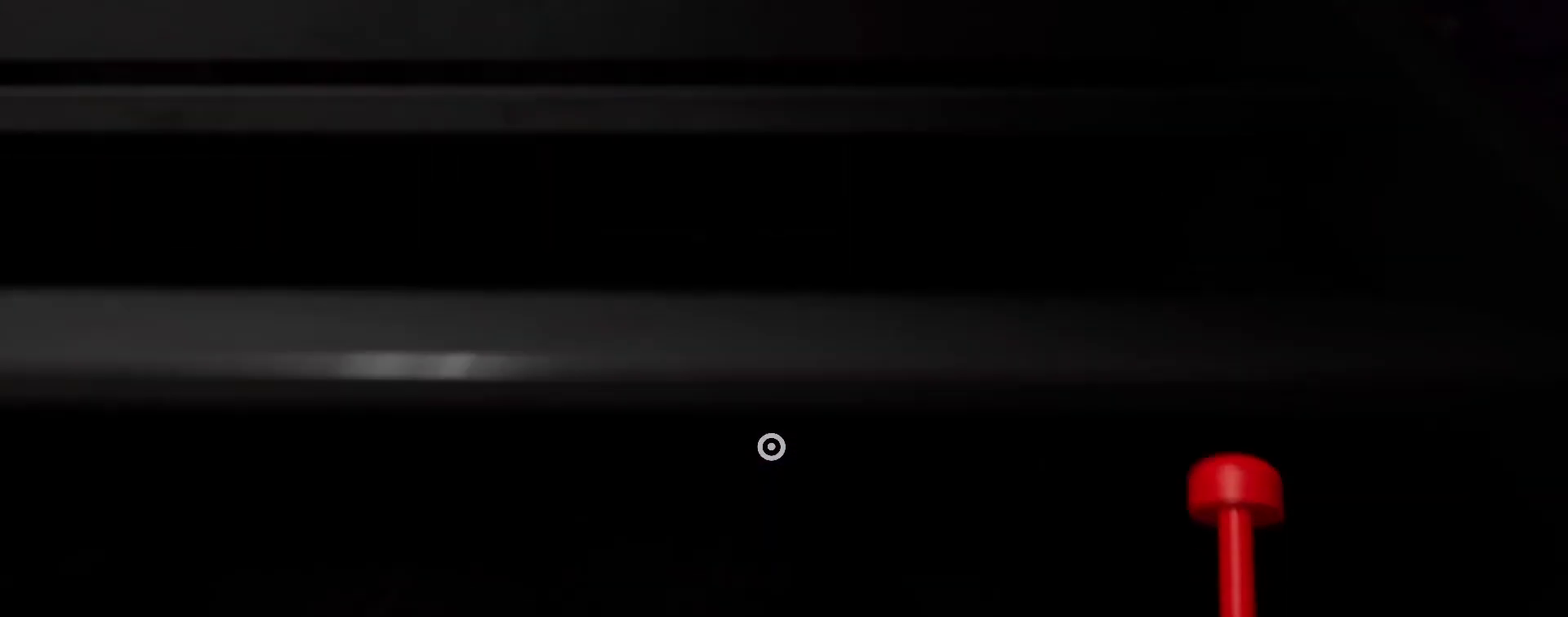
{"keys": ["shift", "space", "w"], "mouse": [], "events": [[33, "space", "up"], [133, "space", "down"], [200, "space", "up"], [267, "space", "down"], [367, "space", "up"], [433, "space", "down"]]}
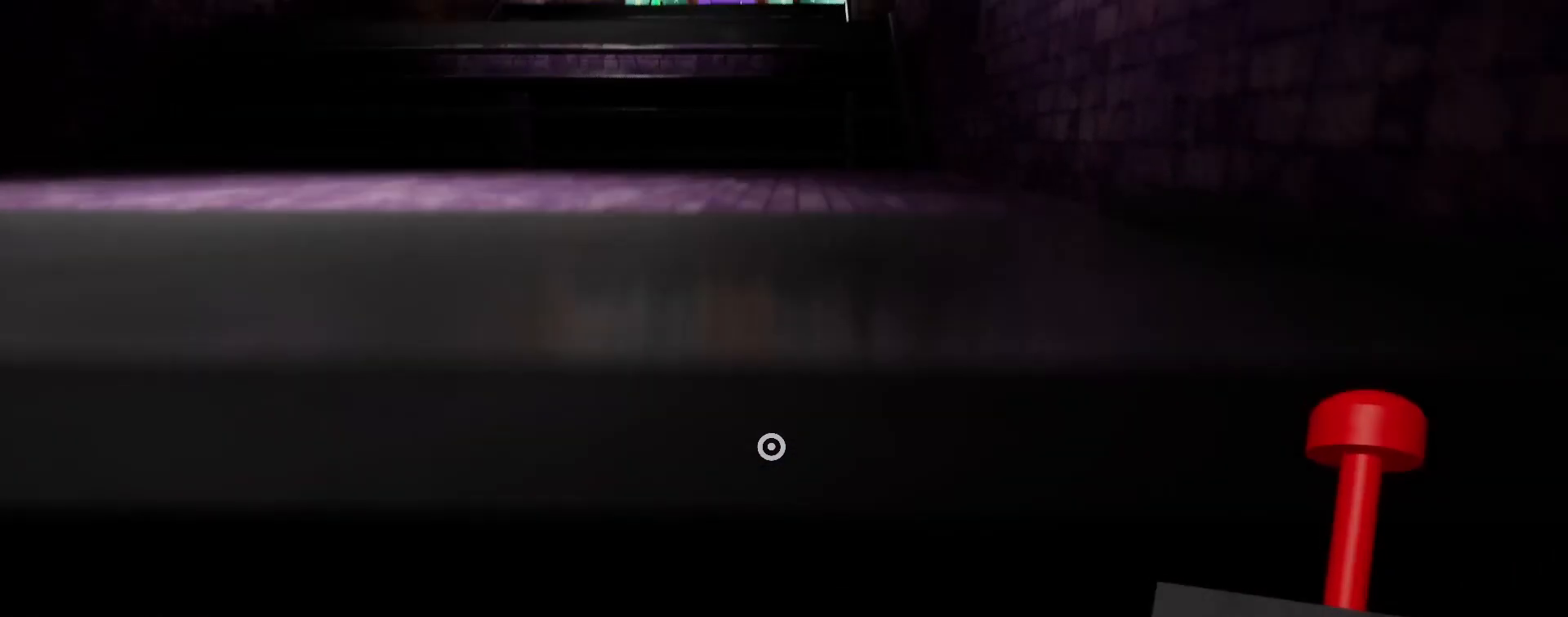
{"keys": ["shift", "space", "w"], "mouse": [], "events": [[33, "space", "up"], [133, "space", "down"], [233, "space", "up"], [300, "space", "down"], [400, "space", "up"], [467, "space", "down"]]}
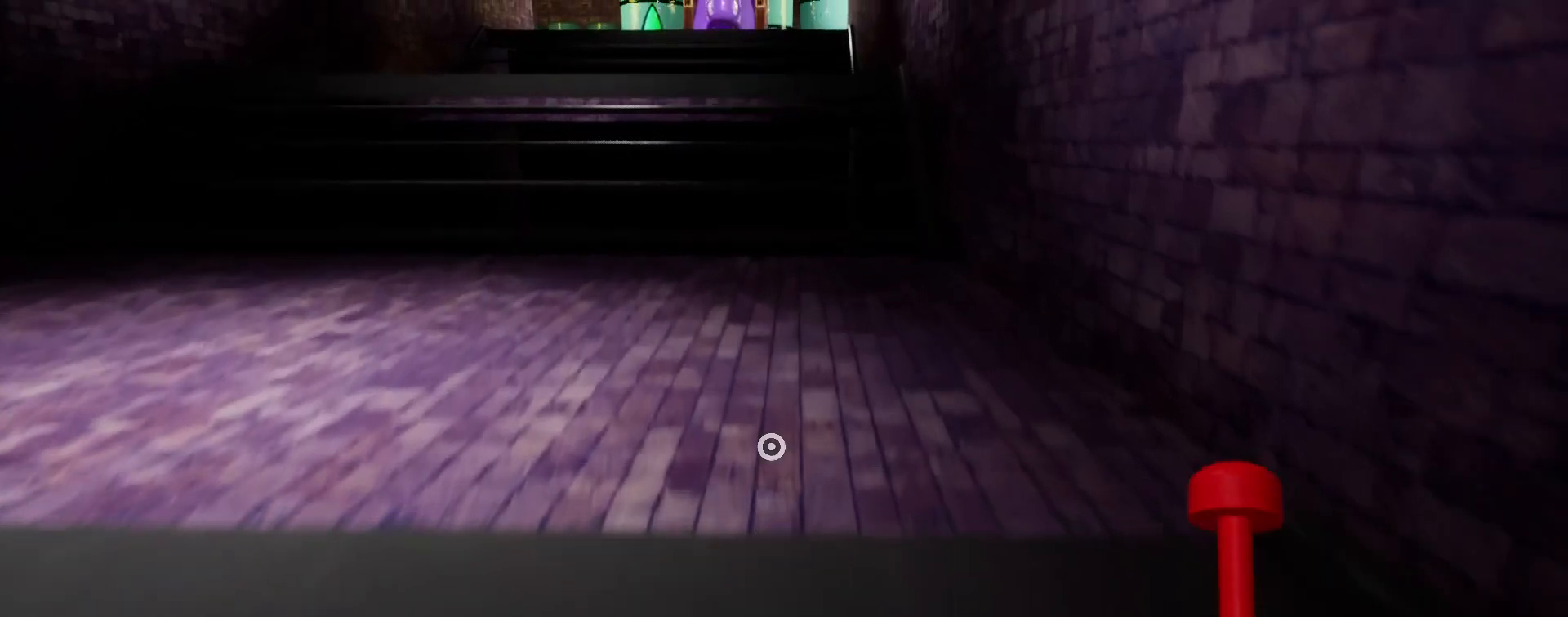
{"keys": ["shift", "w"], "mouse": [], "events": [[67, "space", "up"]]}
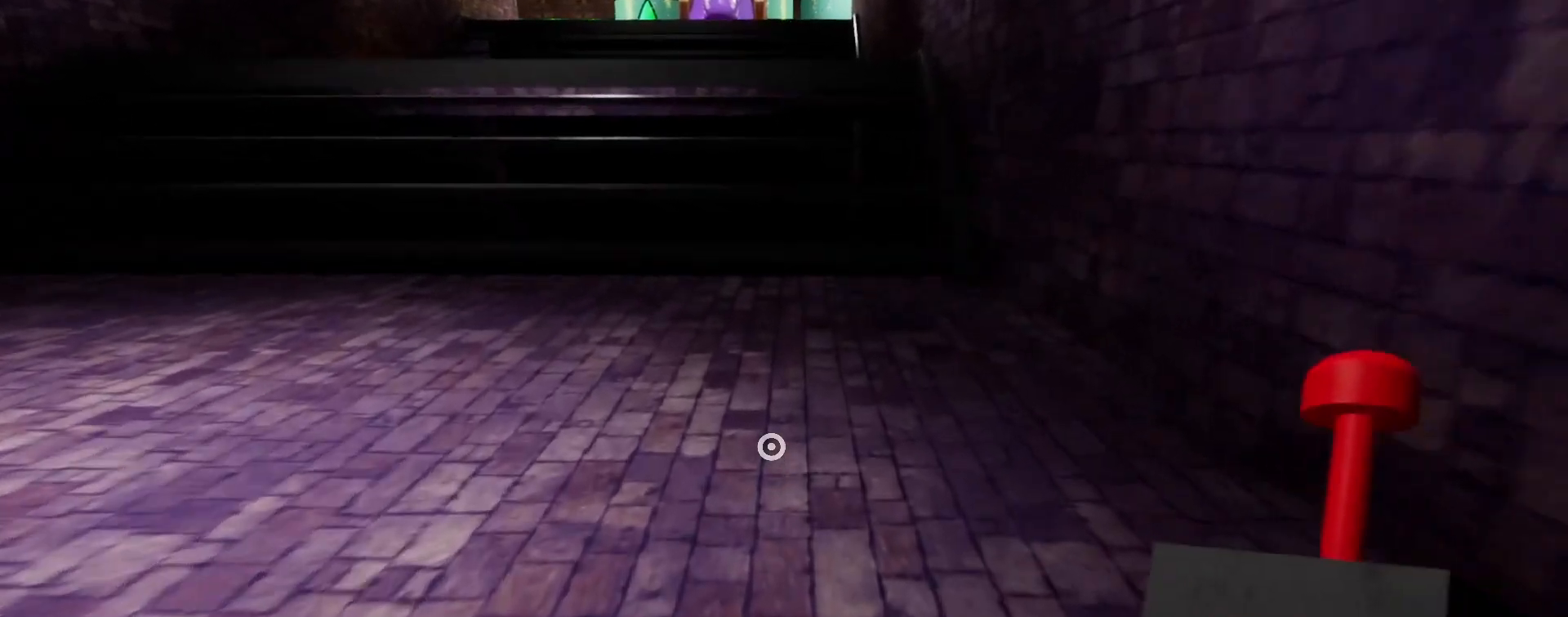
{"keys": ["shift", "w"], "mouse": [], "events": [[167, "space", "down"], [367, "space", "up"]]}
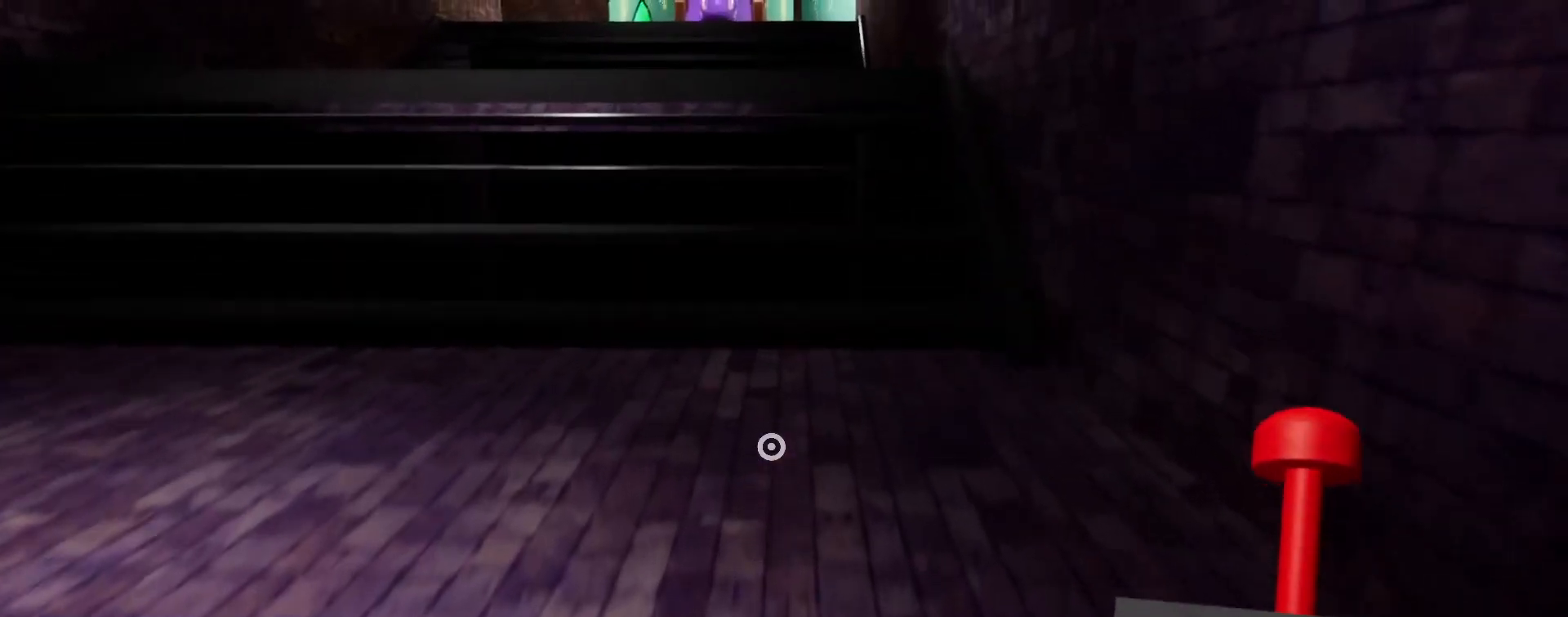
{"keys": ["shift", "w"], "mouse": [], "events": []}
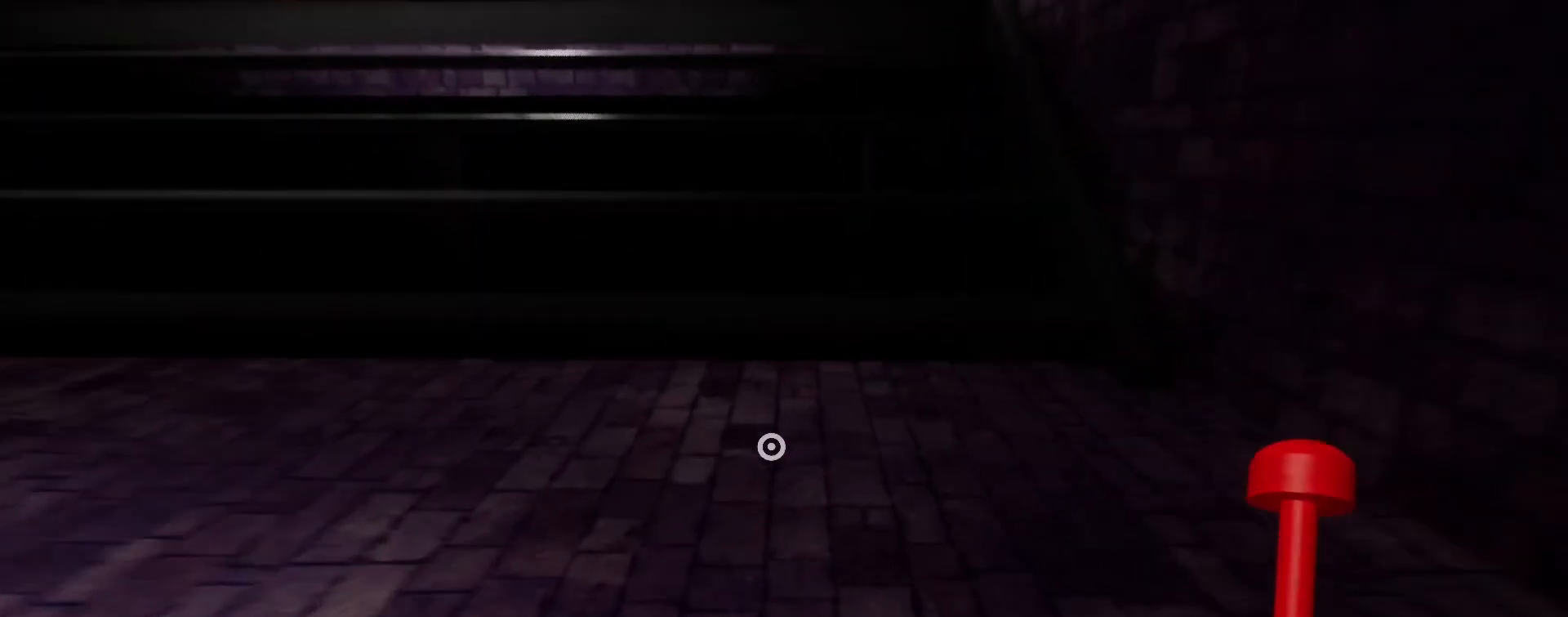
{"keys": ["shift", "w"], "mouse": [], "events": [[167, "space", "down"], [267, "space", "up"]]}
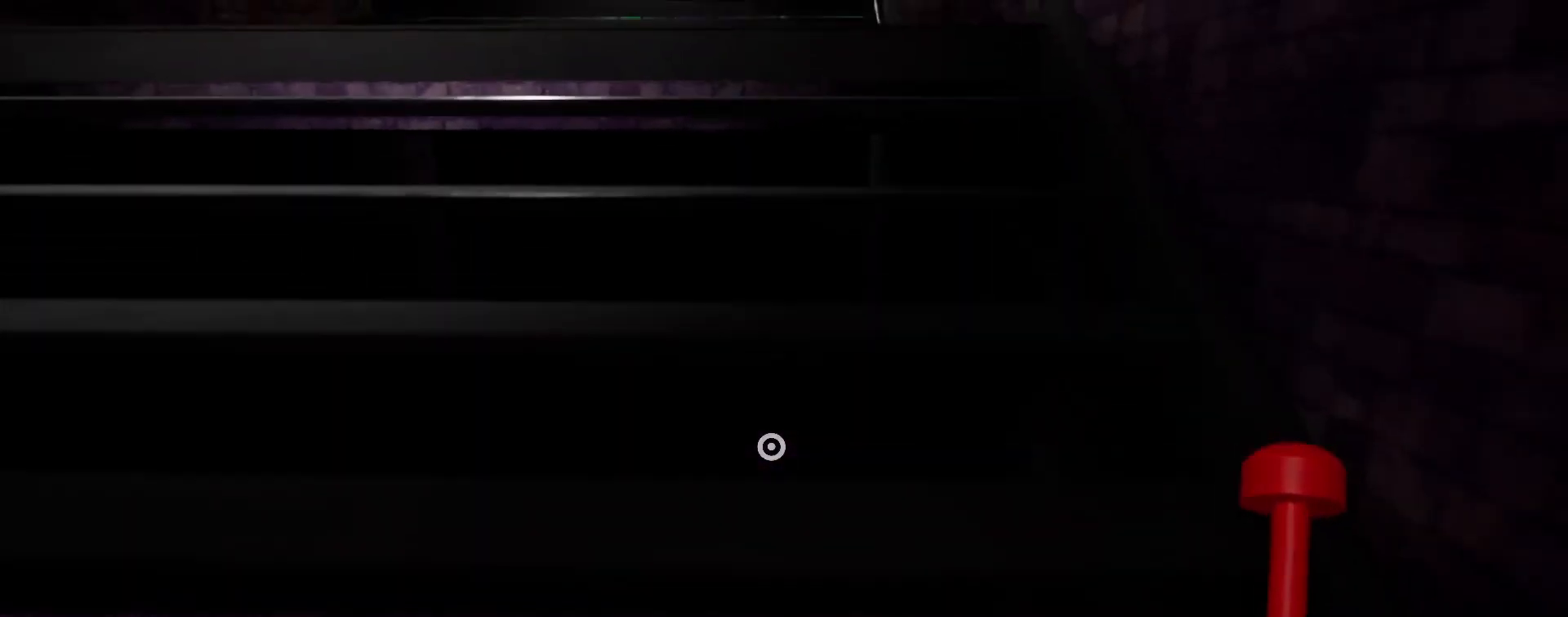
{"keys": ["shift", "w"], "mouse": [], "events": []}
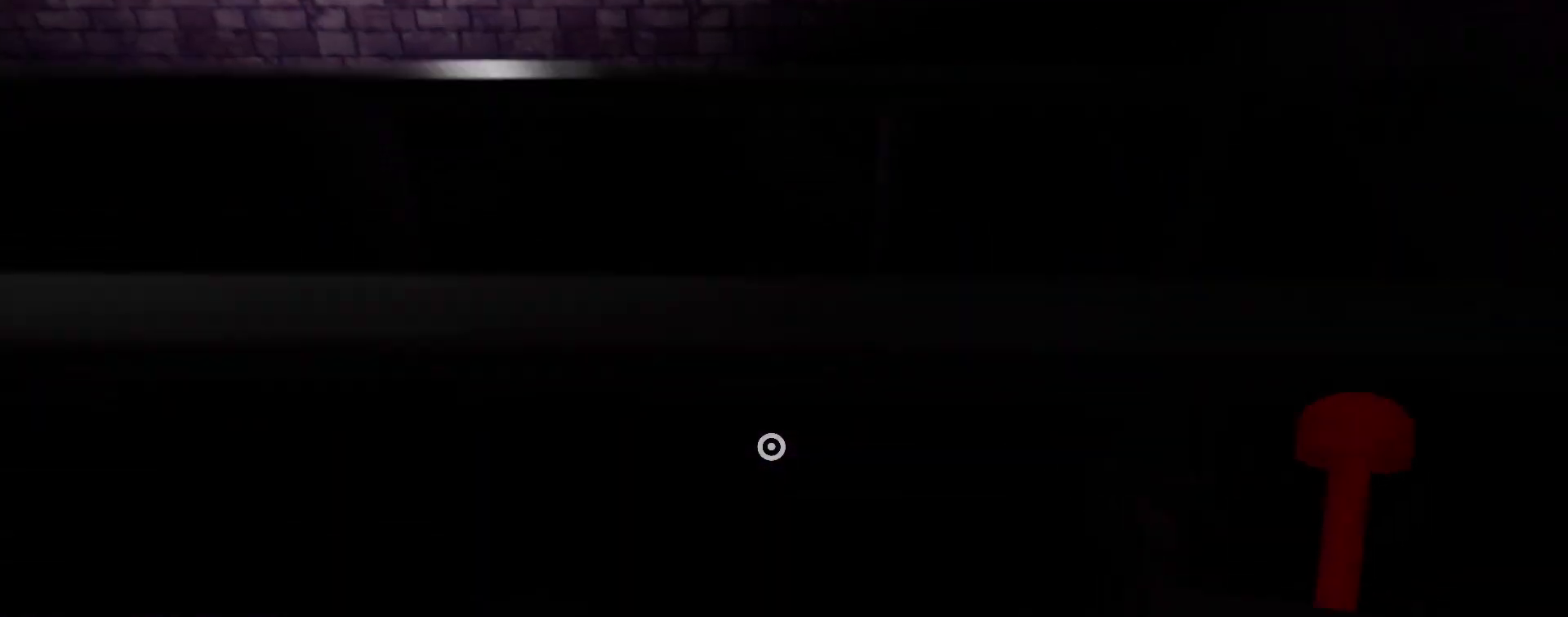
{"keys": ["shift", "w"], "mouse": [], "events": [[67, "space", "down"], [133, "space", "up"], [200, "space", "down"], [300, "space", "up"], [367, "space", "down"], [467, "space", "up"]]}
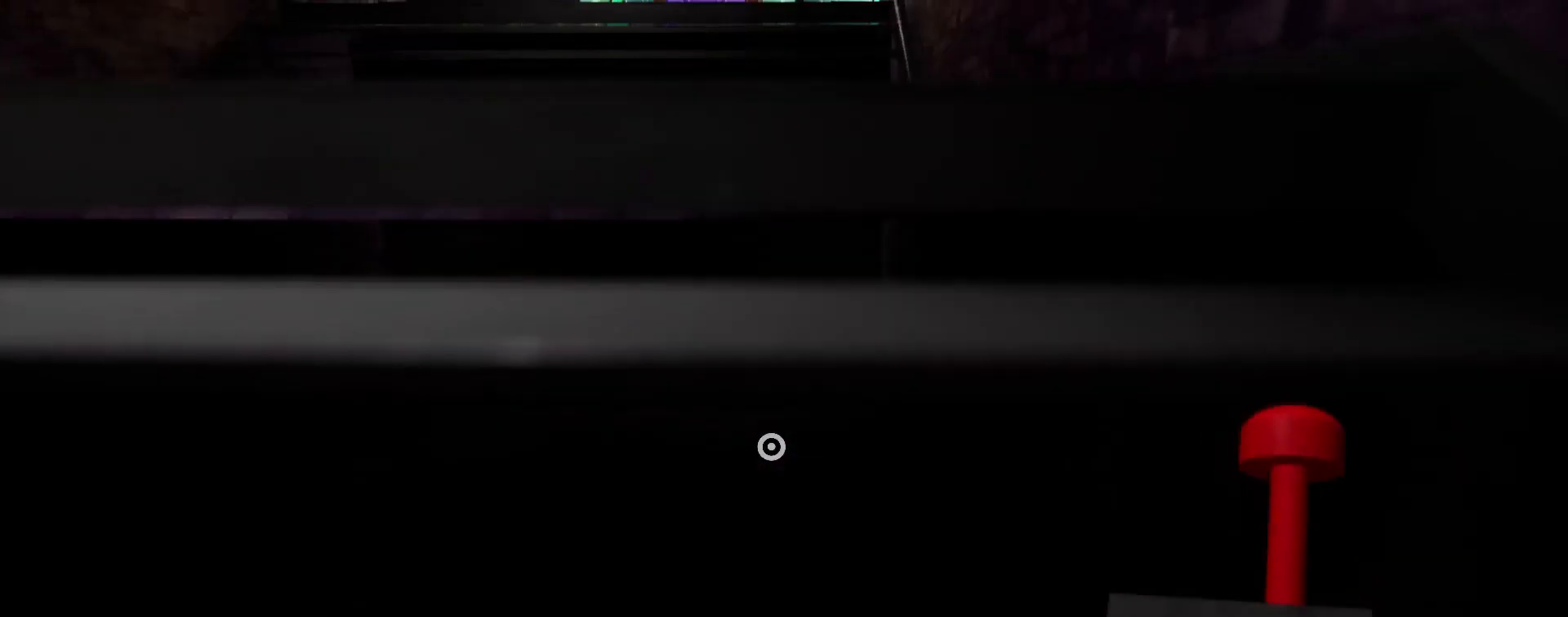
{"keys": ["shift", "w"], "mouse": [], "events": [[33, "space", "down"], [100, "space", "up"], [200, "space", "down"], [267, "space", "up"], [367, "space", "down"], [433, "space", "up"]]}
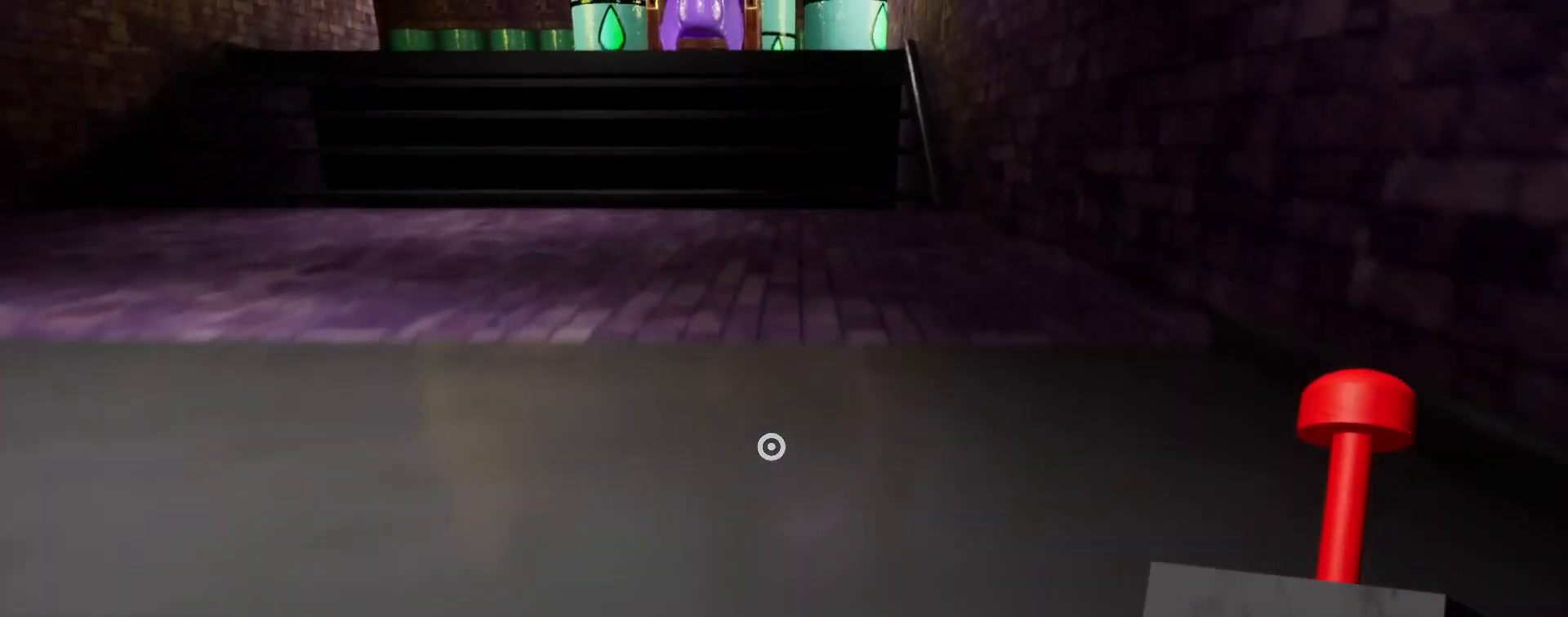
{"keys": ["shift", "w"], "mouse": [], "events": [[67, "space", "down"], [133, "space", "up"], [200, "space", "down"], [333, "space", "up"]]}
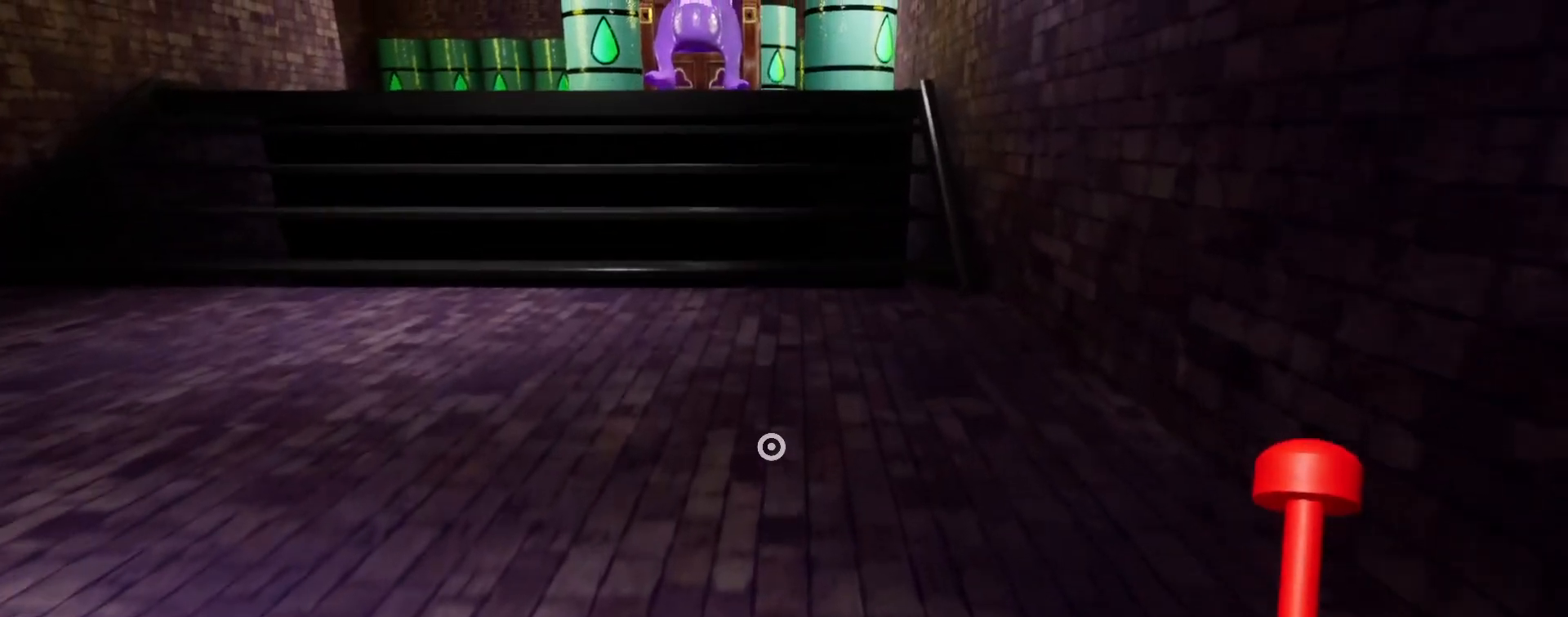
{"keys": ["shift", "space", "w"], "mouse": [], "events": [[467, "space", "down"]]}
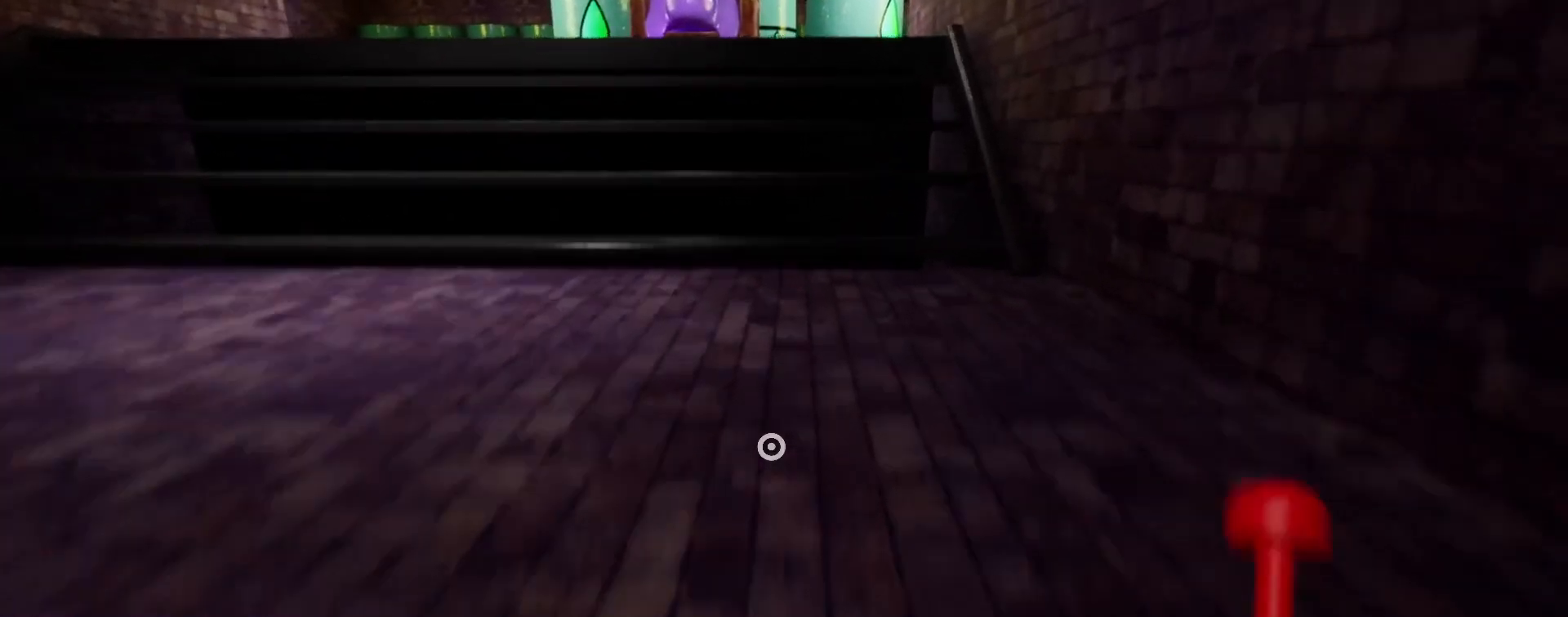
{"keys": ["shift", "w"], "mouse": [], "events": [[133, "space", "up"]]}
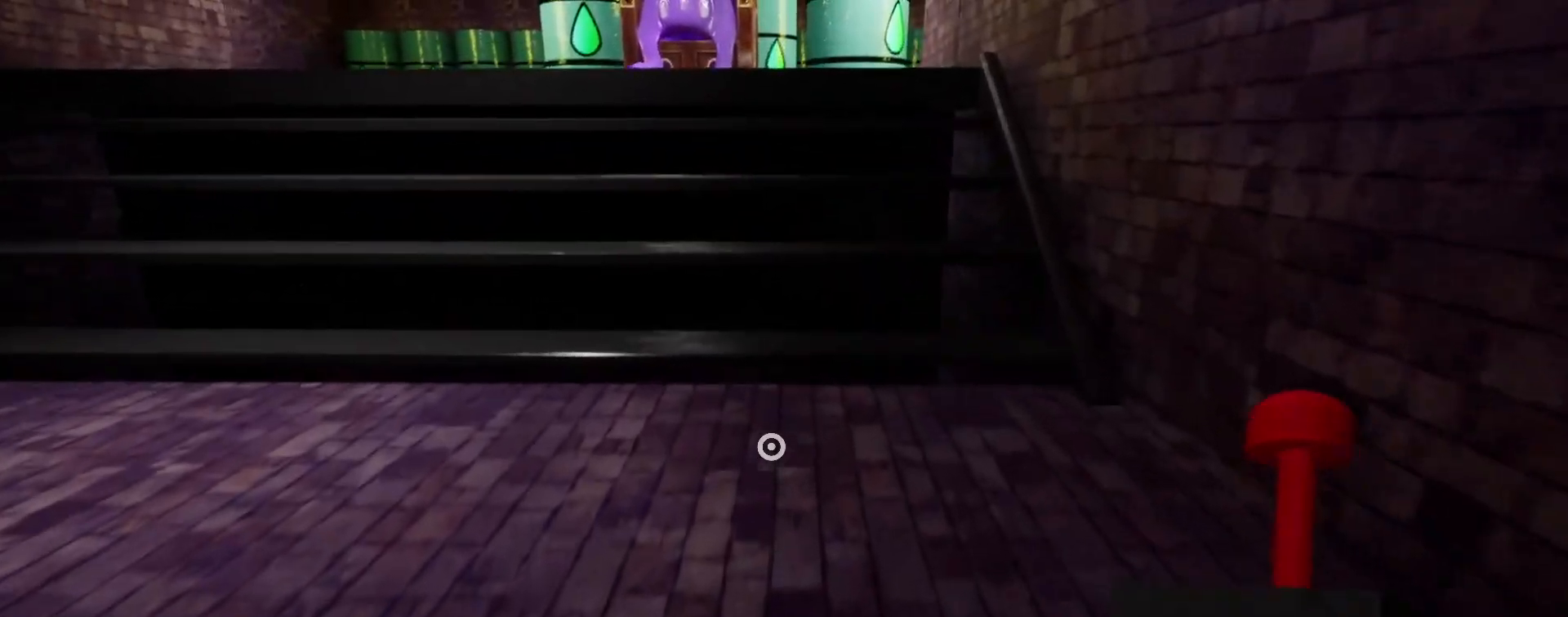
{"keys": ["shift", "space", "w"], "mouse": [], "events": [[367, "space", "down"]]}
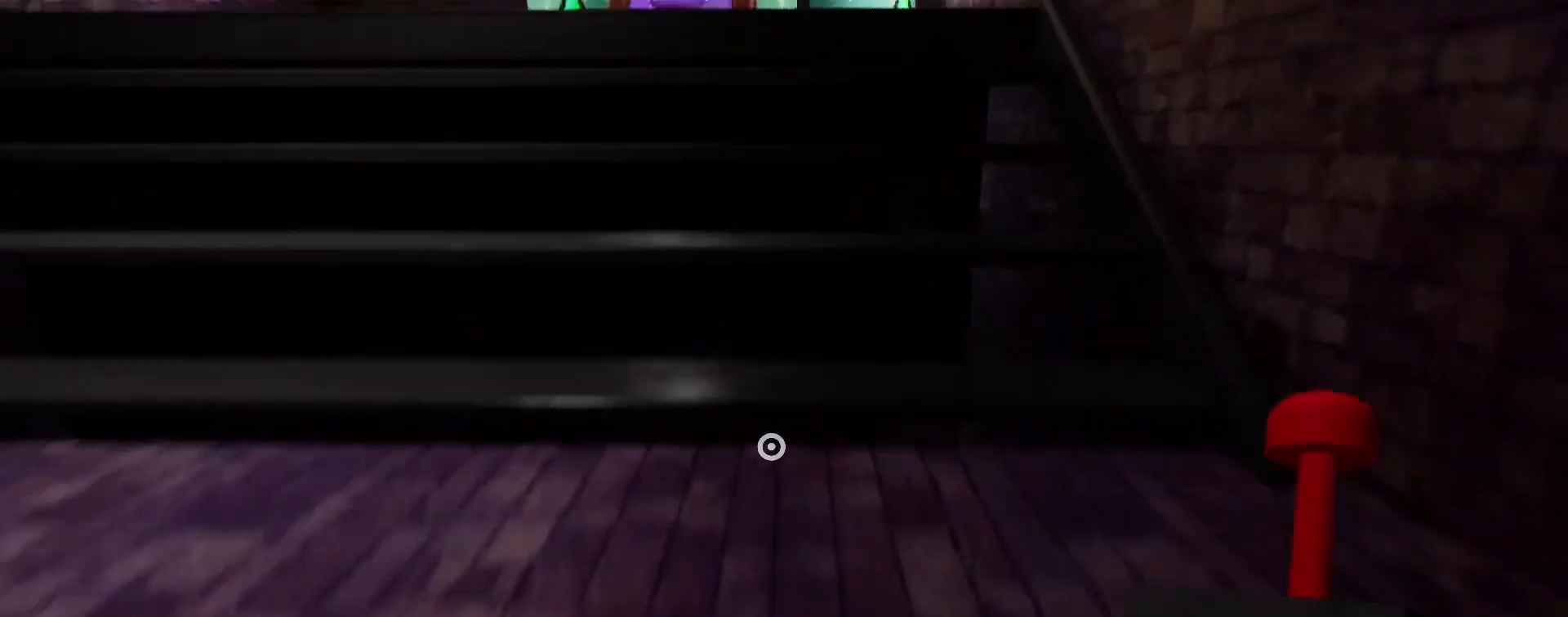
{"keys": ["shift", "w"], "mouse": [], "events": [[33, "space", "up"]]}
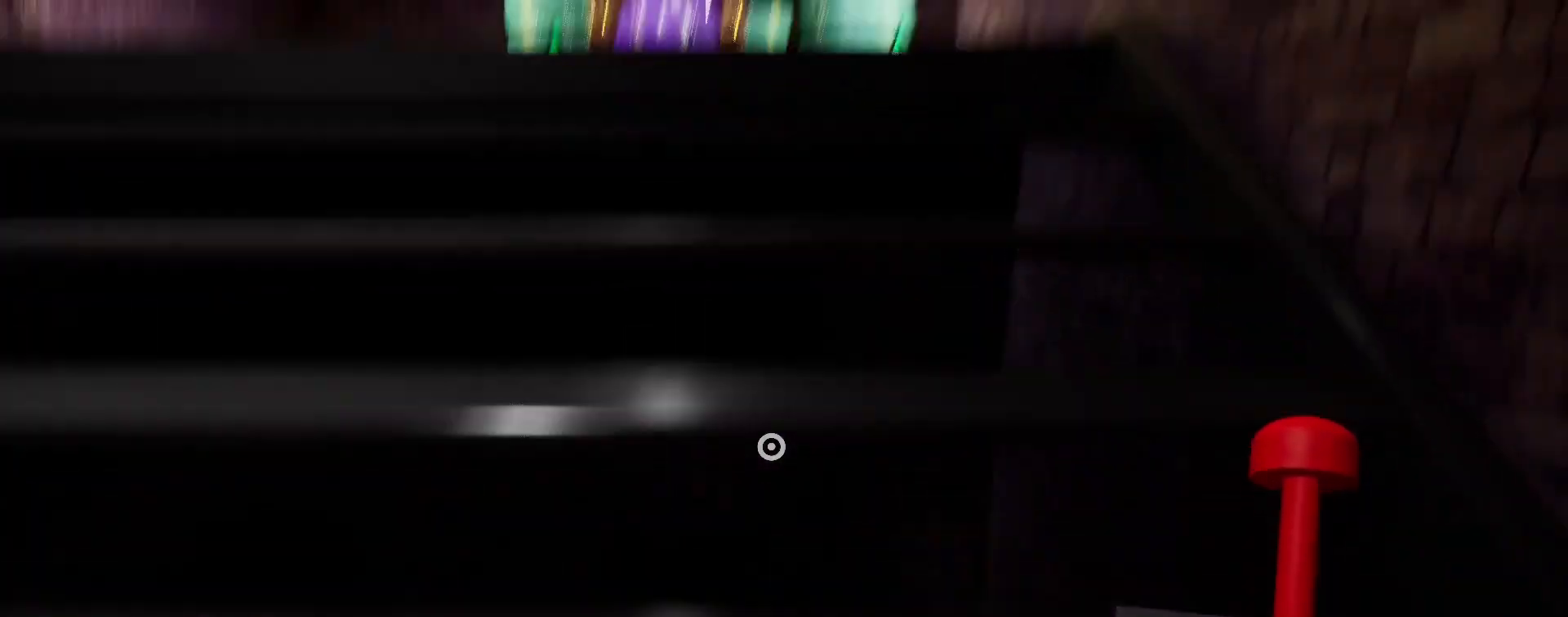
{"keys": ["shift", "w"], "mouse": [], "events": [[233, "space", "down"], [333, "space", "up"], [400, "space", "down"], [500, "space", "up"]]}
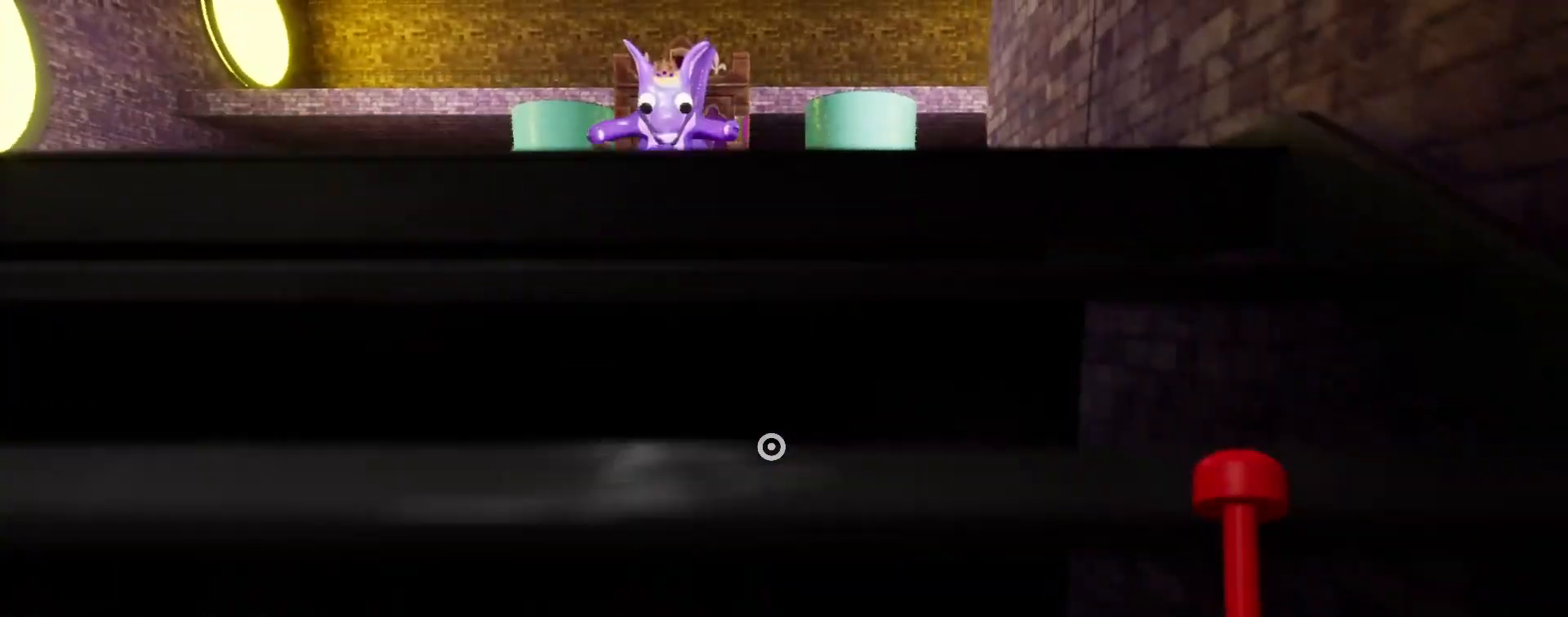
{"keys": ["shift", "w"], "mouse": [], "events": [[67, "space", "down"], [133, "space", "up"], [200, "space", "down"], [300, "space", "up"], [367, "space", "down"], [500, "space", "up"]]}
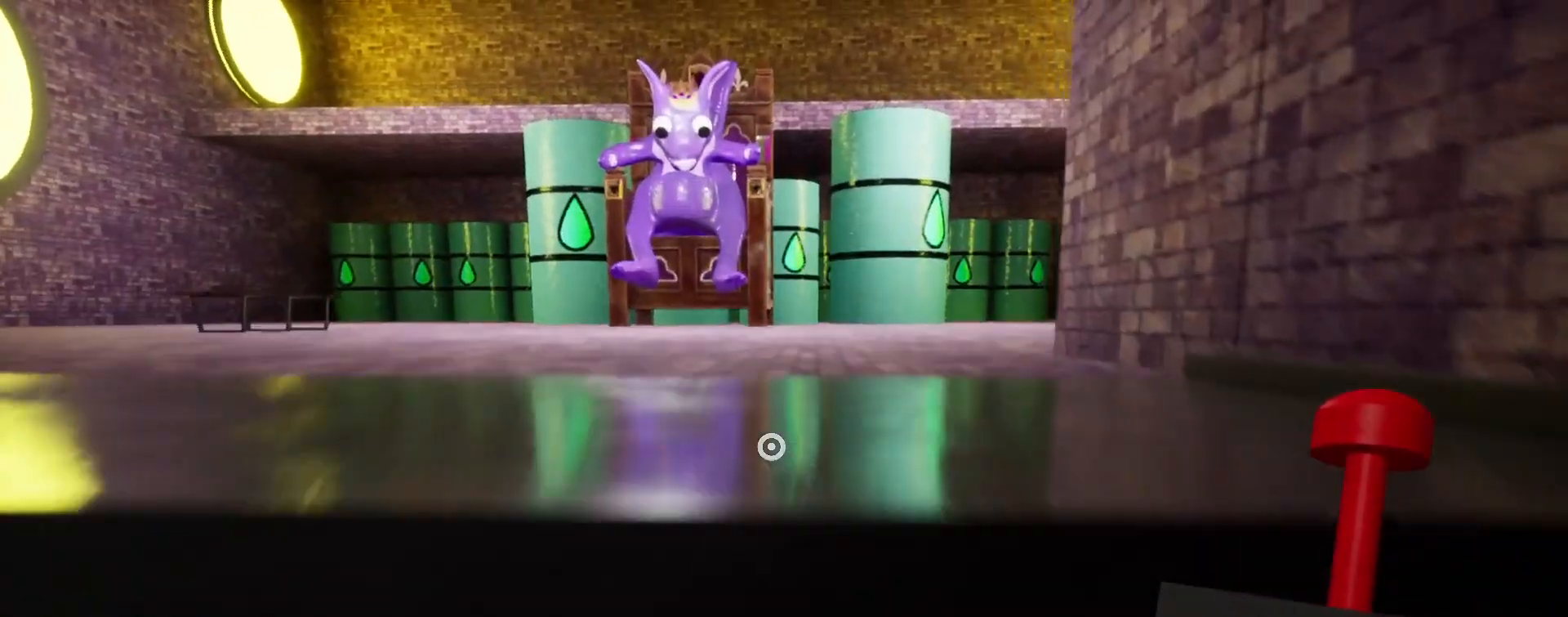
{"keys": ["shift", "space", "w"], "mouse": [], "events": [[67, "space", "down"], [167, "space", "up"], [267, "space", "down"], [333, "space", "up"], [400, "space", "down"]]}
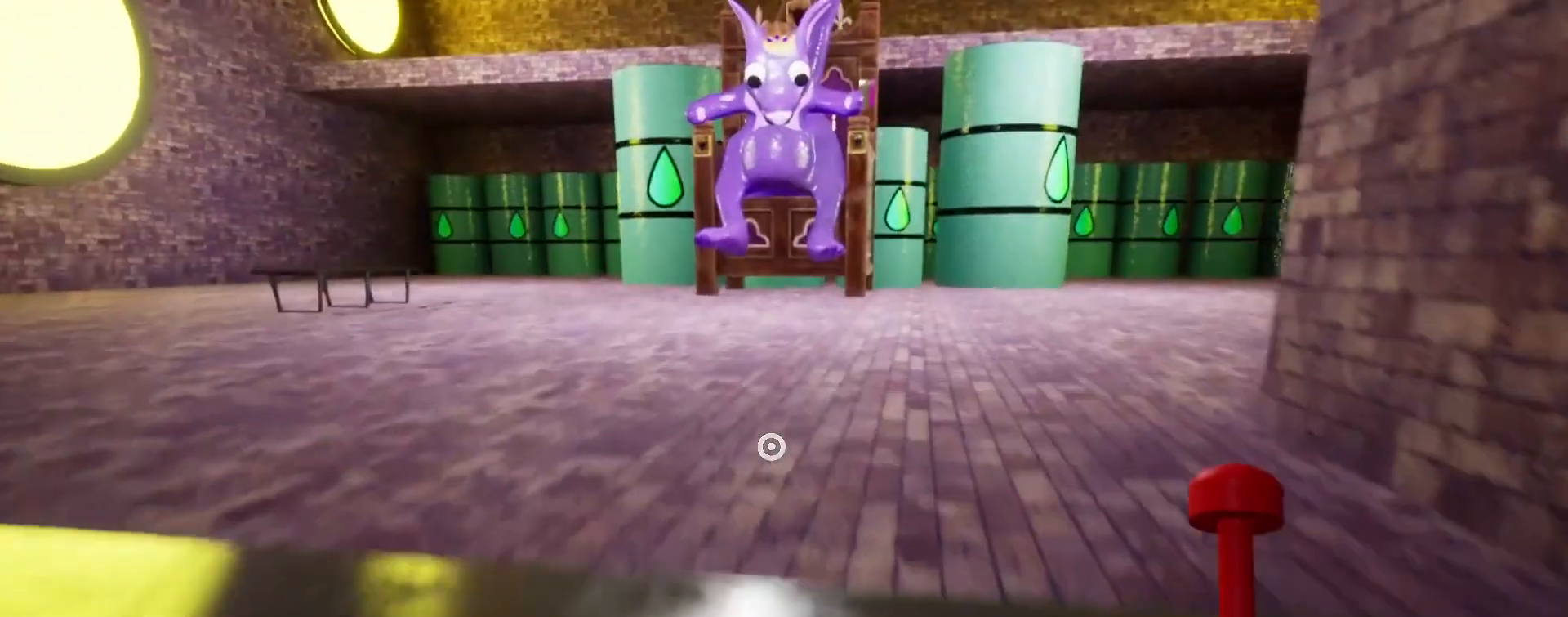
{"keys": ["shift", "space", "w"], "mouse": [], "events": [[33, "space", "up"], [133, "space", "down"], [233, "space", "up"], [333, "space", "down"], [433, "space", "up"], [500, "space", "down"]]}
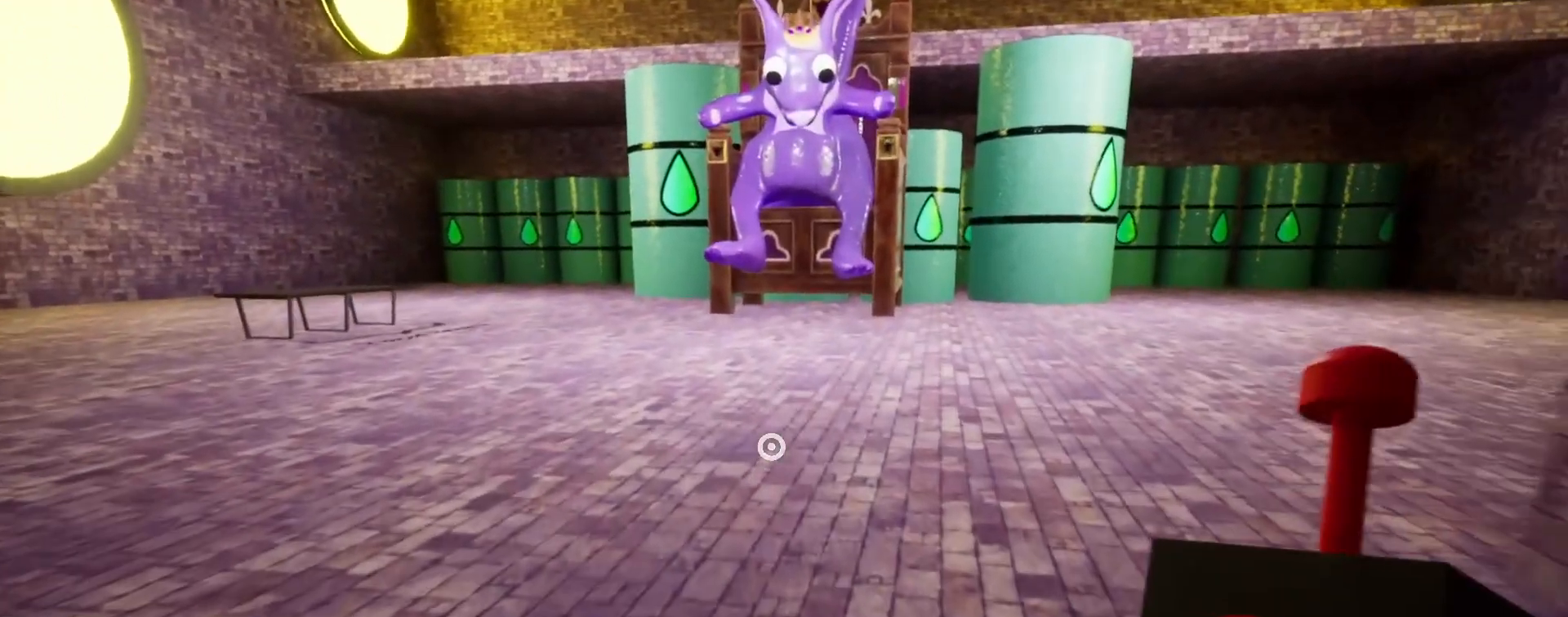
{"keys": ["shift", "space", "w"], "mouse": [], "events": [[100, "space", "up"], [167, "space", "down"], [267, "space", "up"], [333, "space", "down"], [433, "space", "up"], [500, "space", "down"]]}
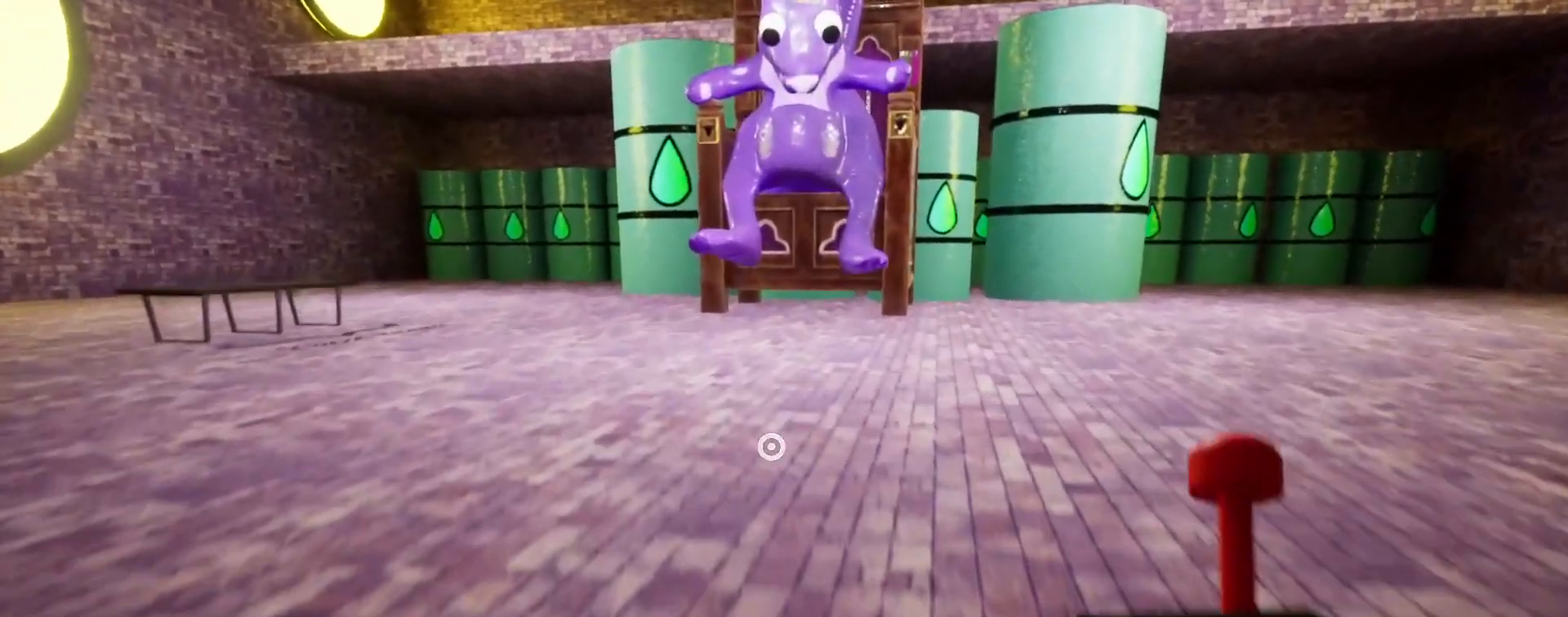
{"keys": ["shift", "w"], "mouse": [], "events": [[267, "space", "up"], [367, "space", "down"], [467, "space", "up"]]}
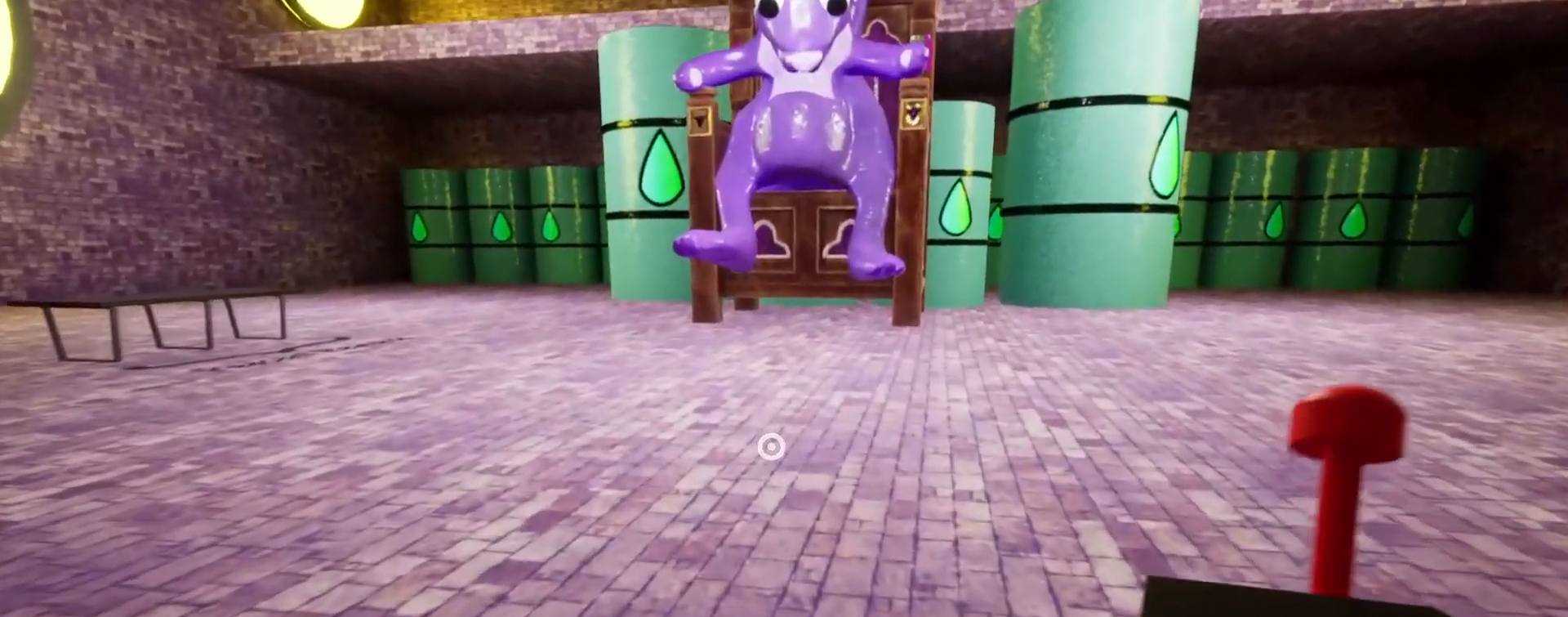
{"keys": ["shift", "w"], "mouse": [], "events": []}